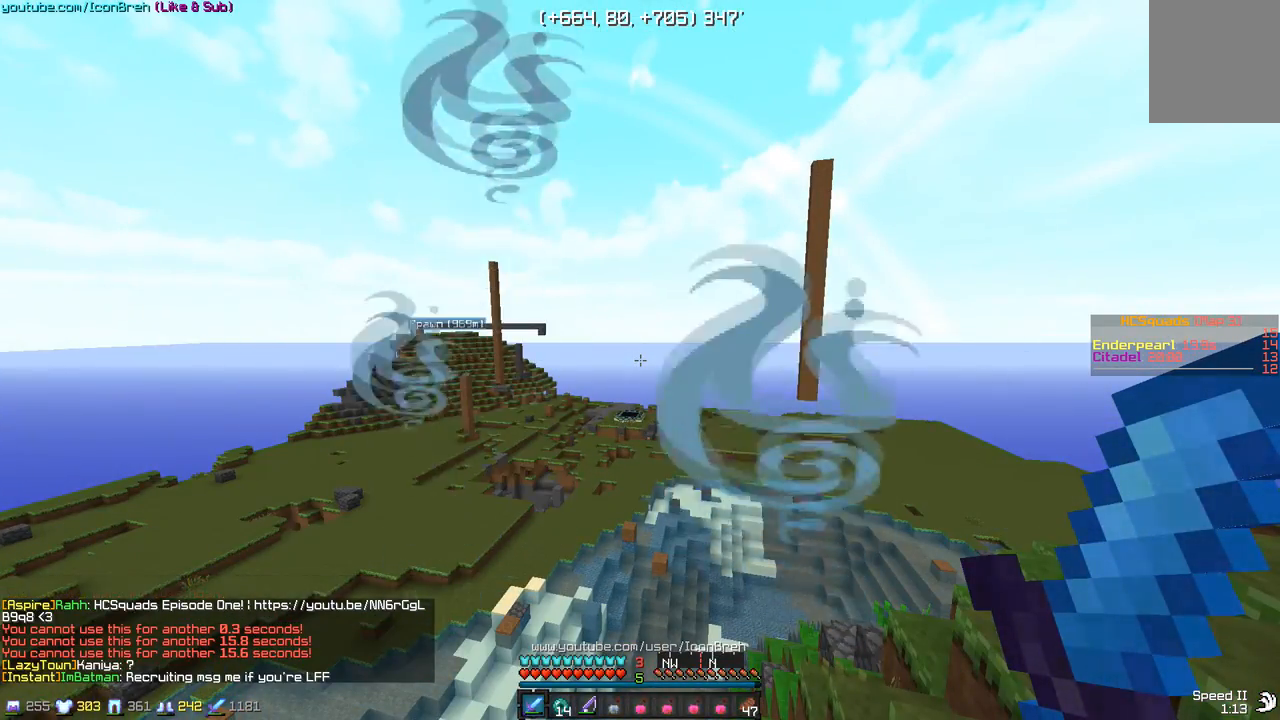
Gameplay with keyboard and mouse; each line is a JSON object with the keys and mouse buttons held at the frame after it. "events" lists presses ("down") and releases ("up") of "a", "d", "s", "w", "mouse_left" and "mouse_right" between this image and that frame as [ms after this image, input, new state], when the widget could be followed in between. "mouse_left", "mouse_right" = the "left", "right" buttons of the "mouse" list. No other keys are recorded. Fast repeated clicks can show as one long hold. Mouse movement is not recorded.
{"keys": ["w"], "mouse": [], "events": [[183, "w", "down"]]}
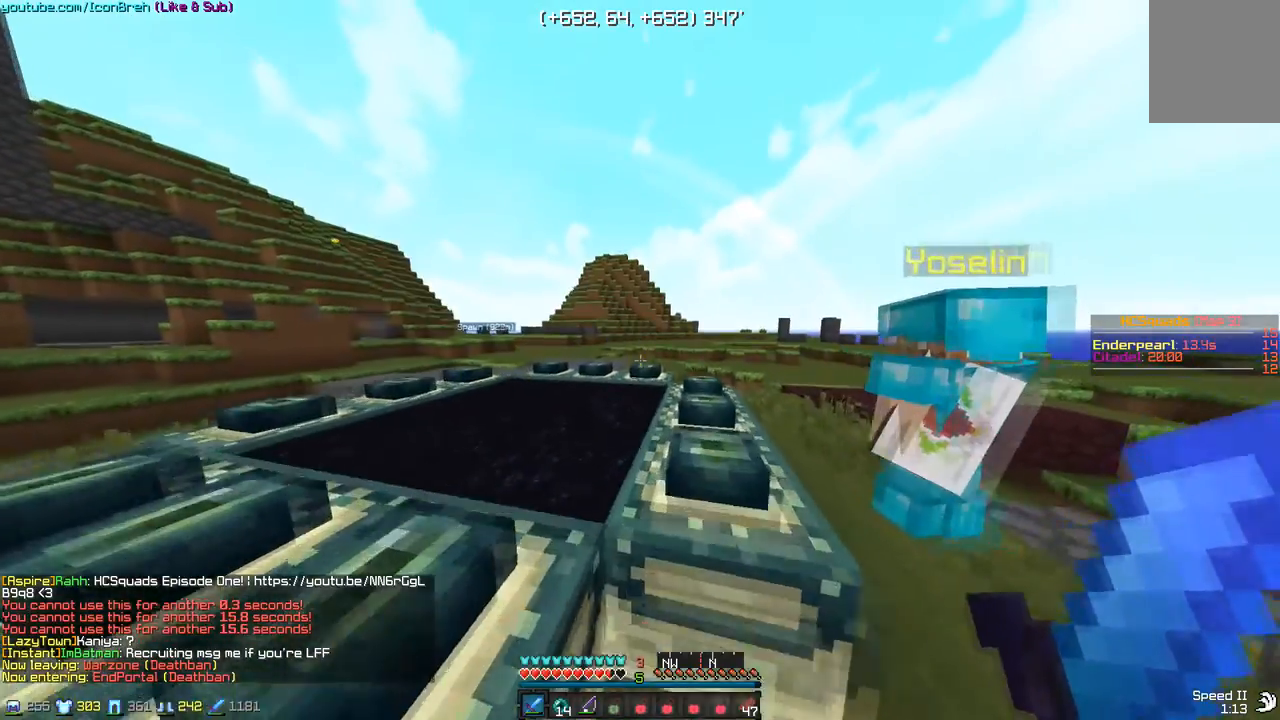
{"keys": ["a"], "mouse": [], "events": [[183, "a", "down"], [300, "w", "up"]]}
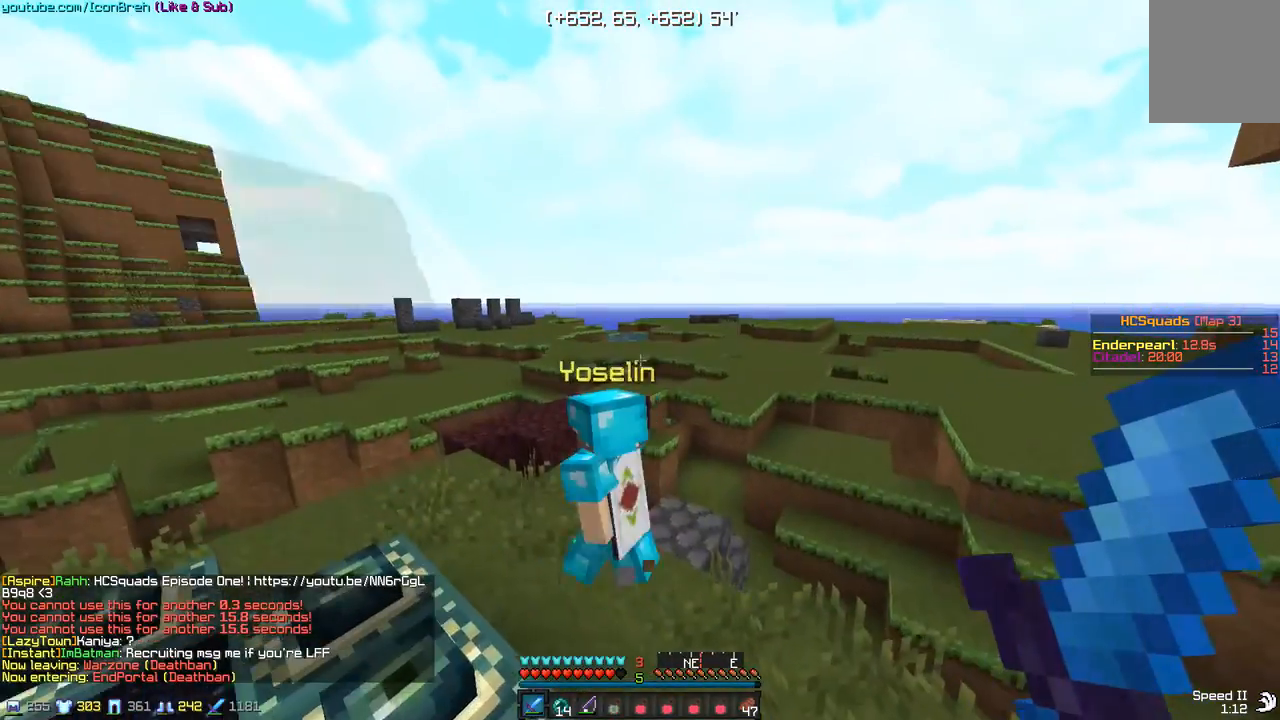
{"keys": ["a"], "mouse": [], "events": []}
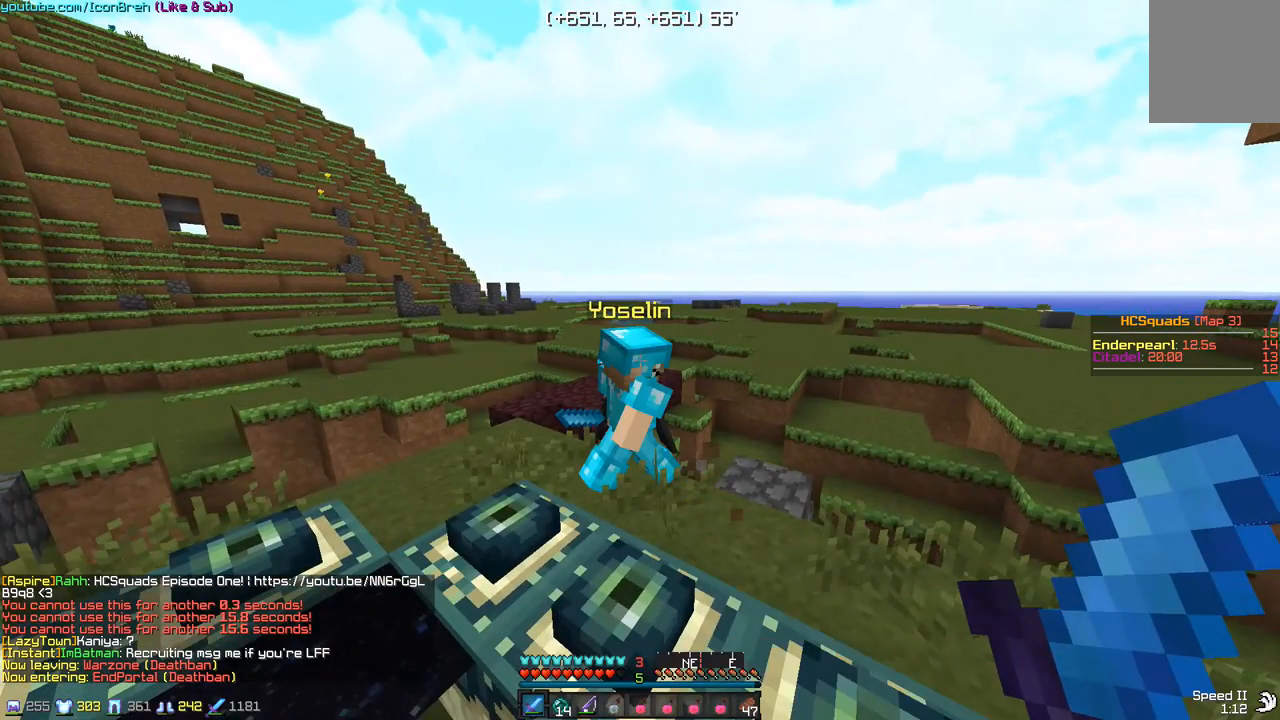
{"keys": ["a"], "mouse": [], "events": []}
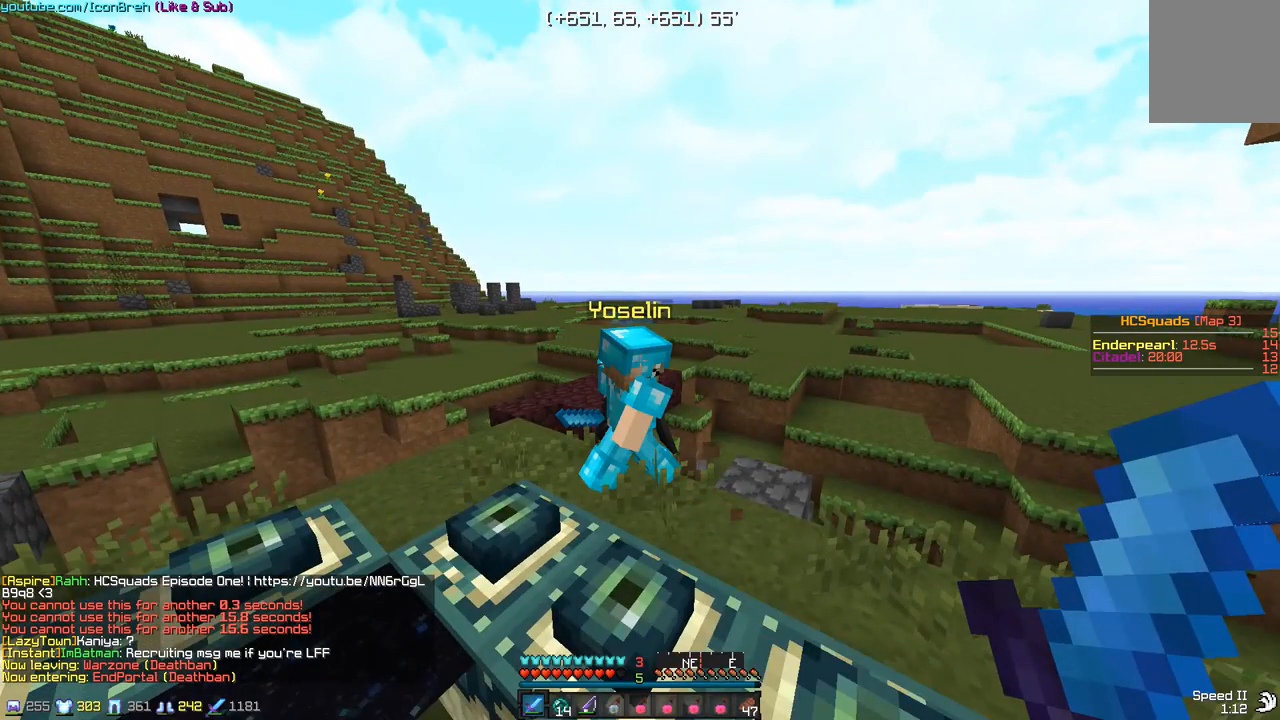
{"keys": ["w"], "mouse": []}
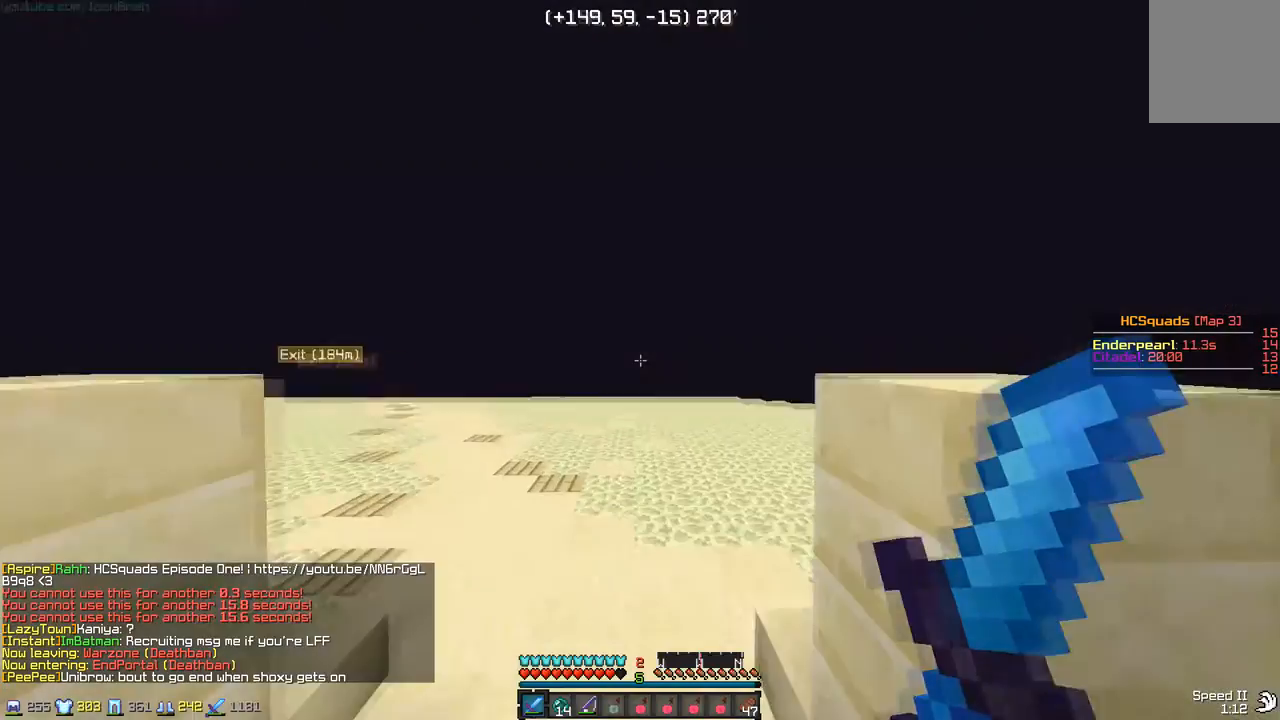
{"keys": ["w"], "mouse": [], "events": [[33, "w", "up"], [150, "w", "down"]]}
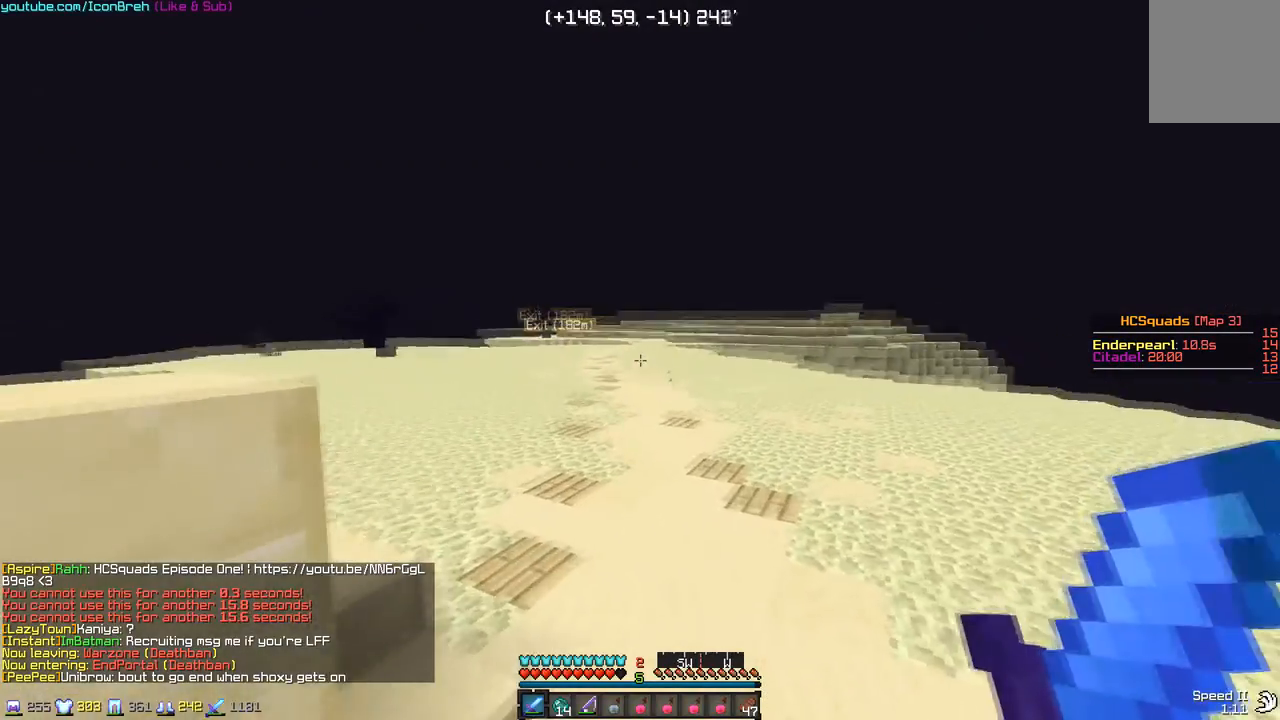
{"keys": ["w"], "mouse": [], "events": []}
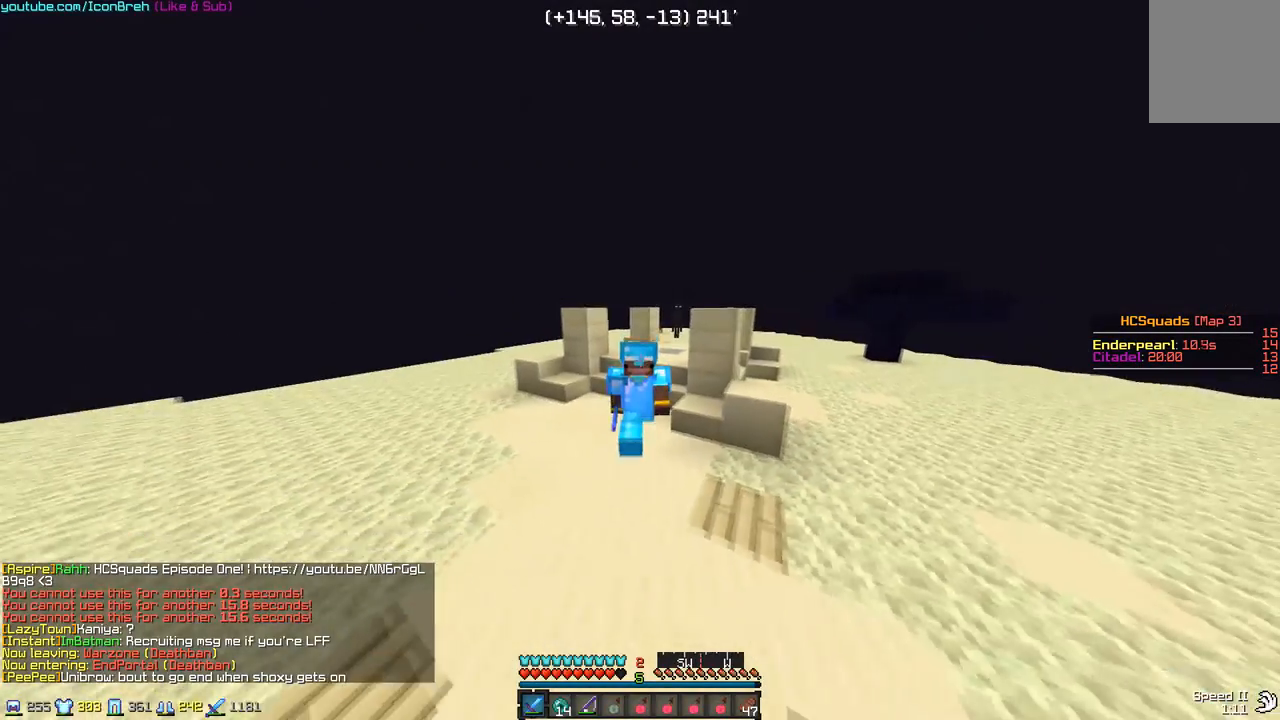
{"keys": ["w"], "mouse": [], "events": [[283, "a", "down"], [500, "a", "up"]]}
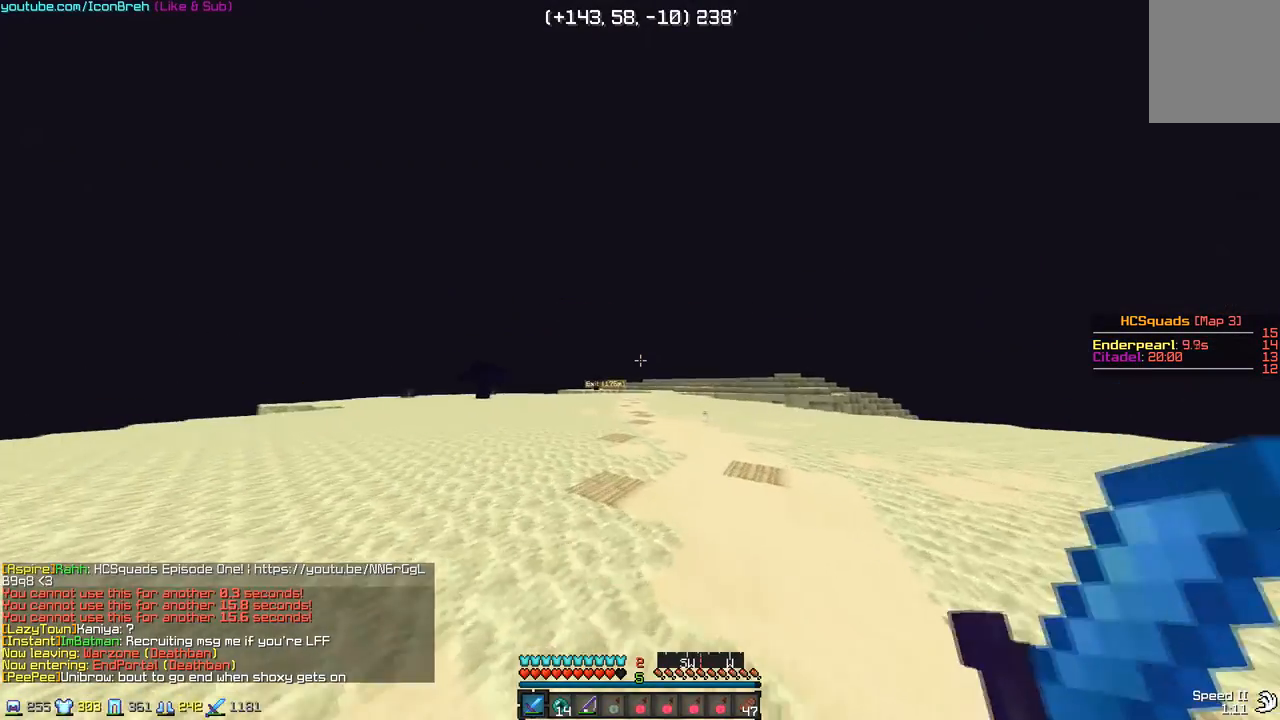
{"keys": ["w"], "mouse": [], "events": [[167, "a", "down"], [283, "a", "up"]]}
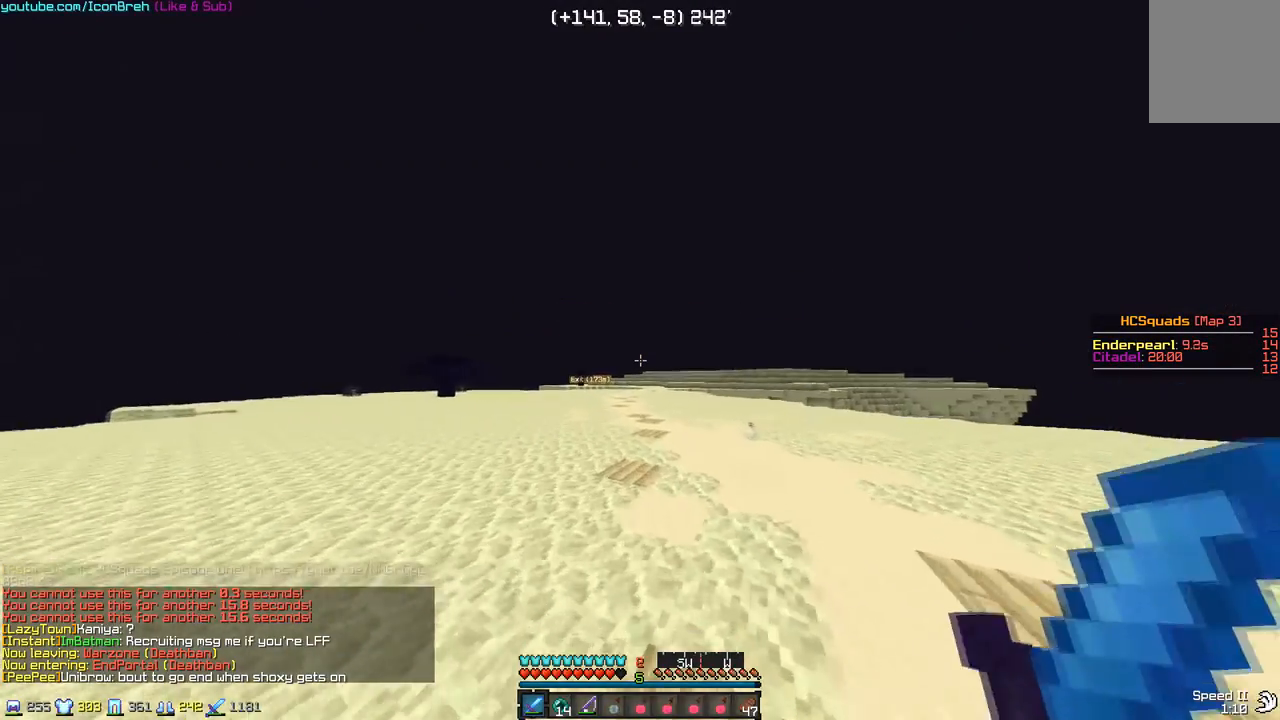
{"keys": ["w"], "mouse": [], "events": []}
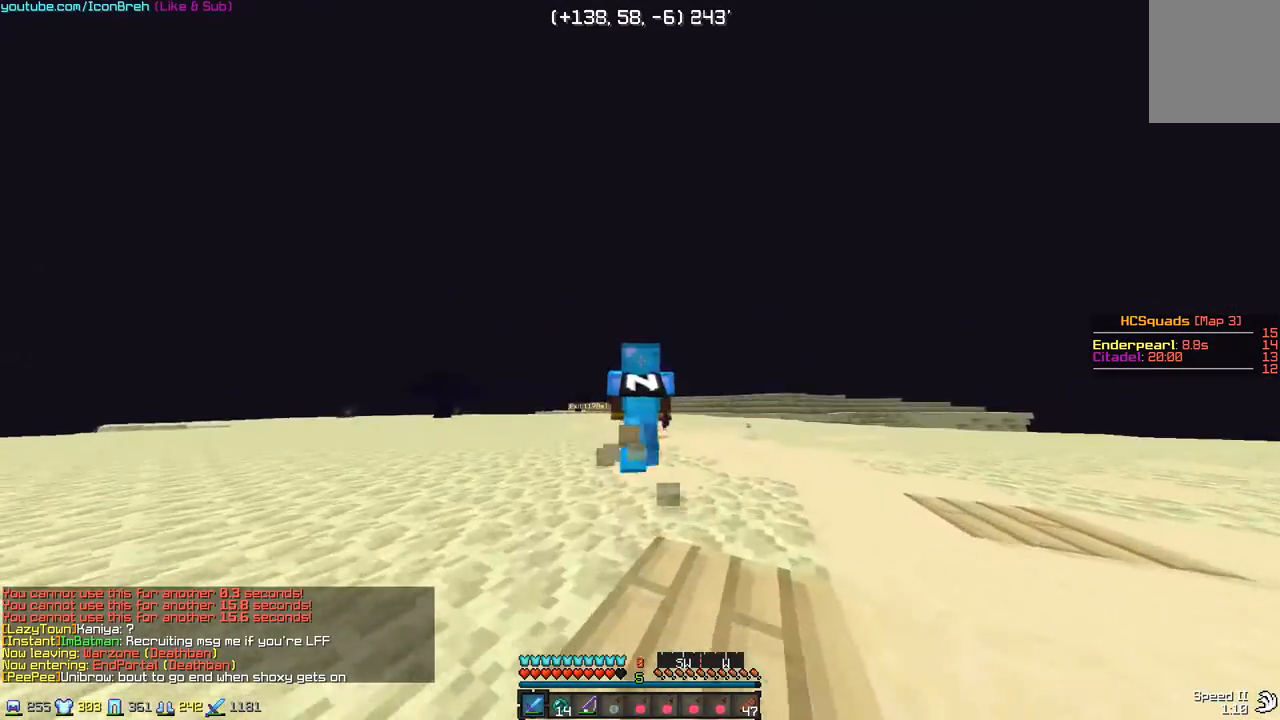
{"keys": ["w"], "mouse": [], "events": []}
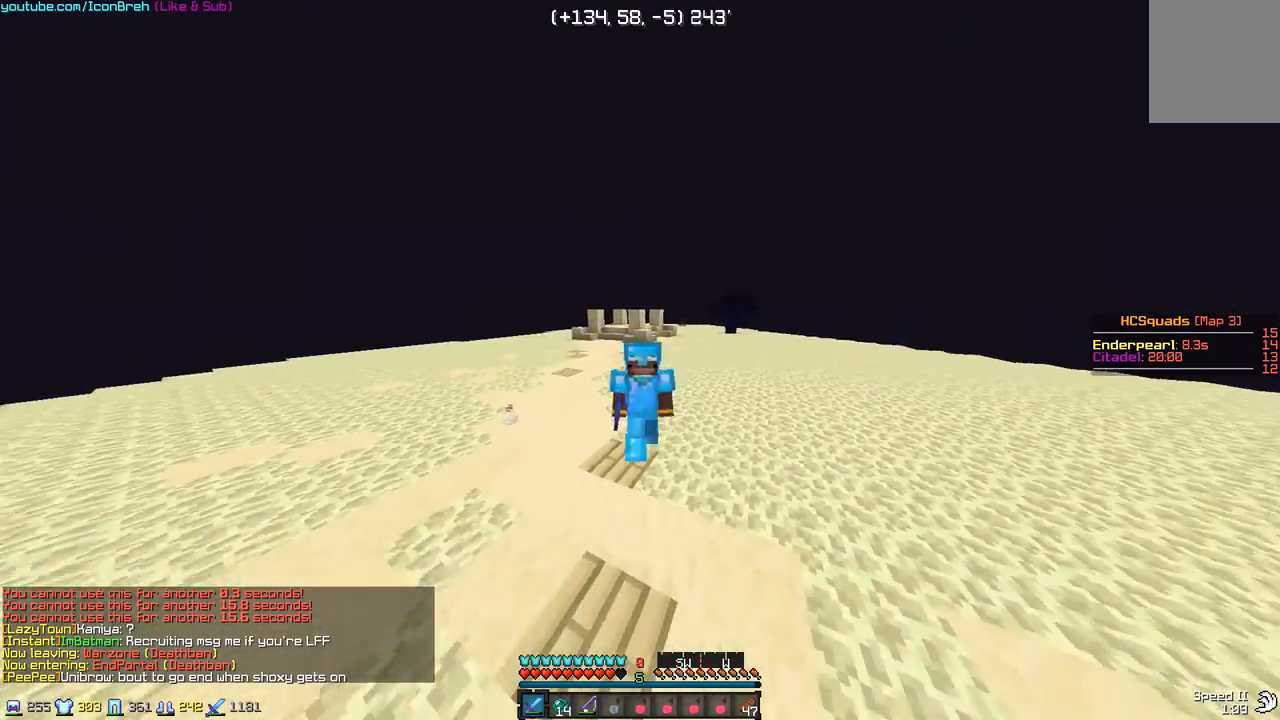
{"keys": ["w"], "mouse": [], "events": []}
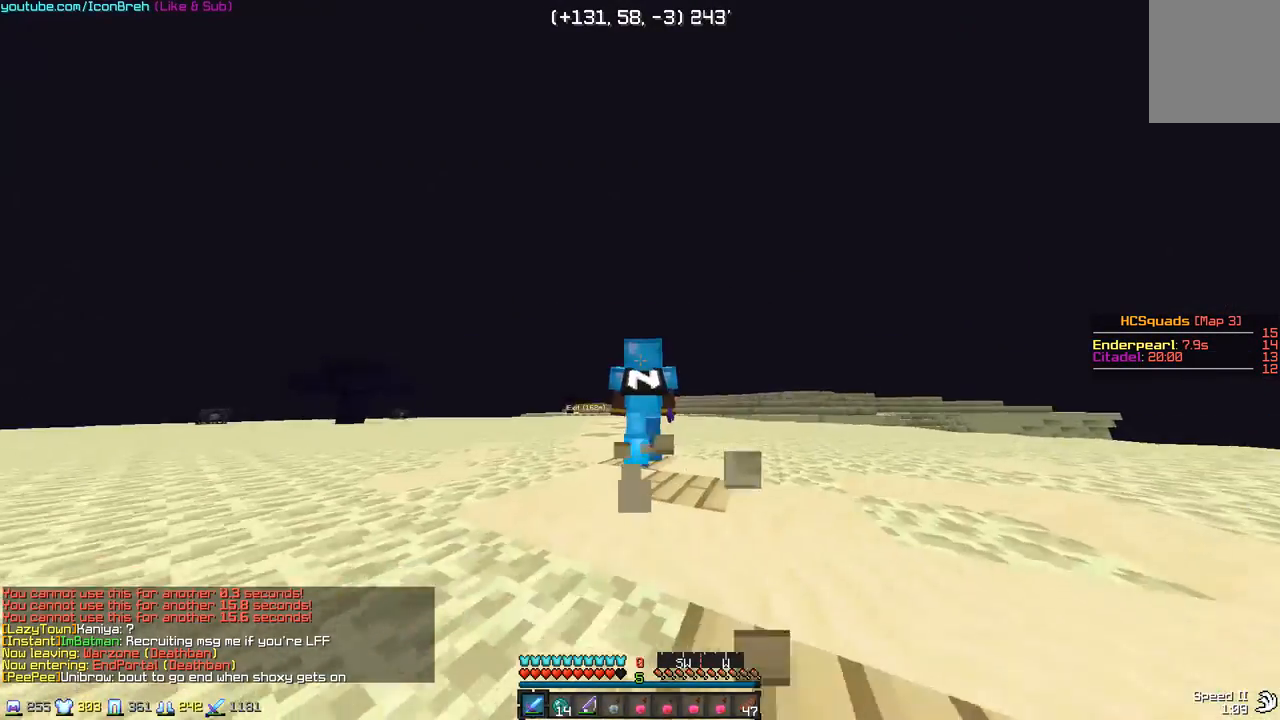
{"keys": ["w"], "mouse": [], "events": []}
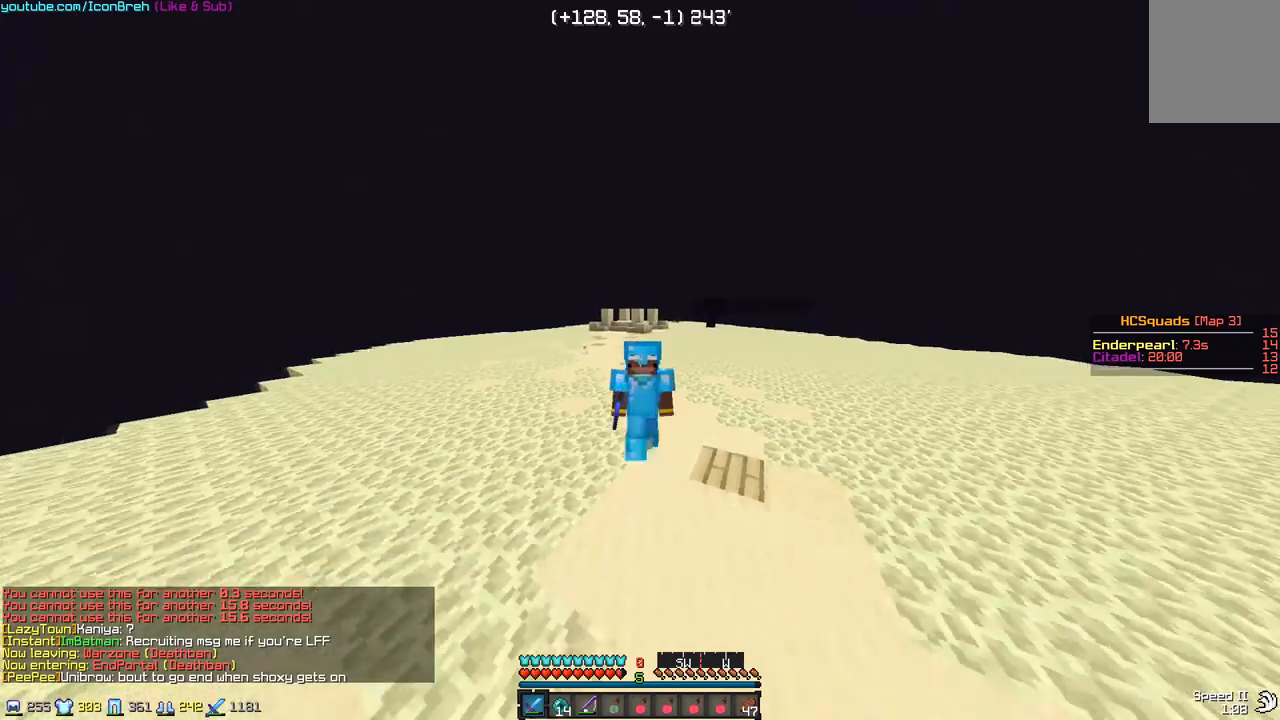
{"keys": ["w"], "mouse": [], "events": []}
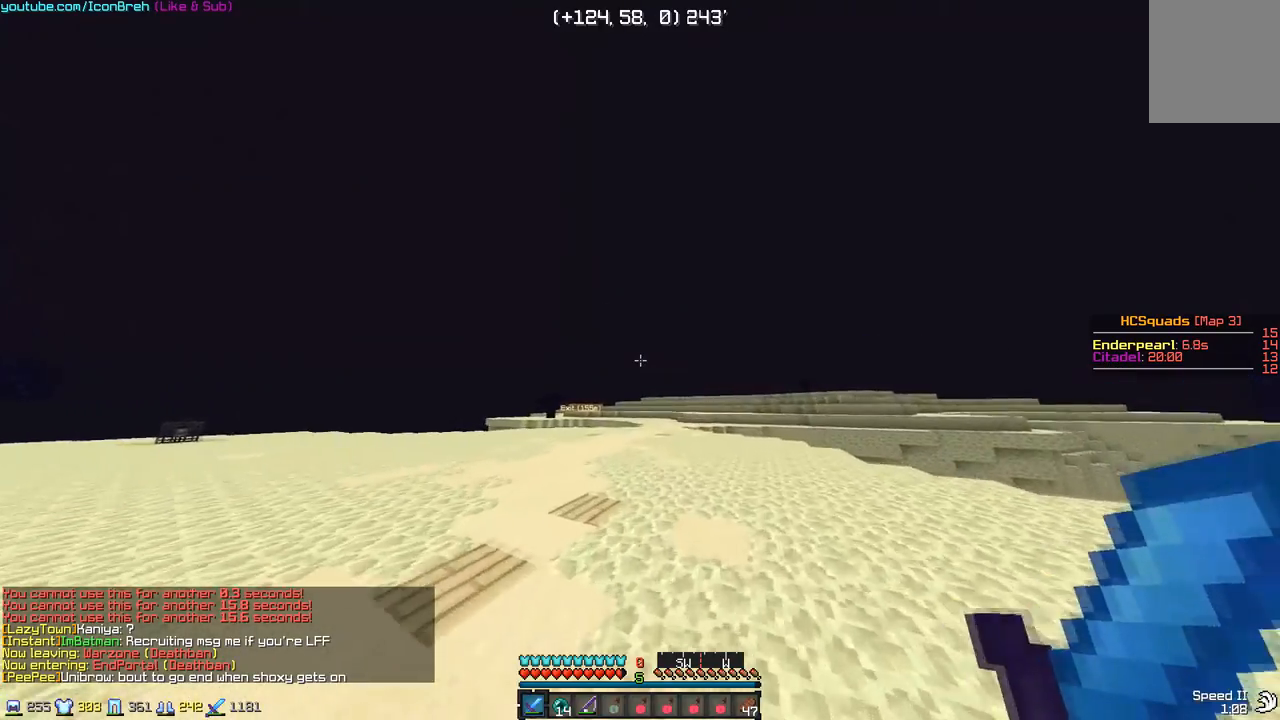
{"keys": ["w"], "mouse": [], "events": []}
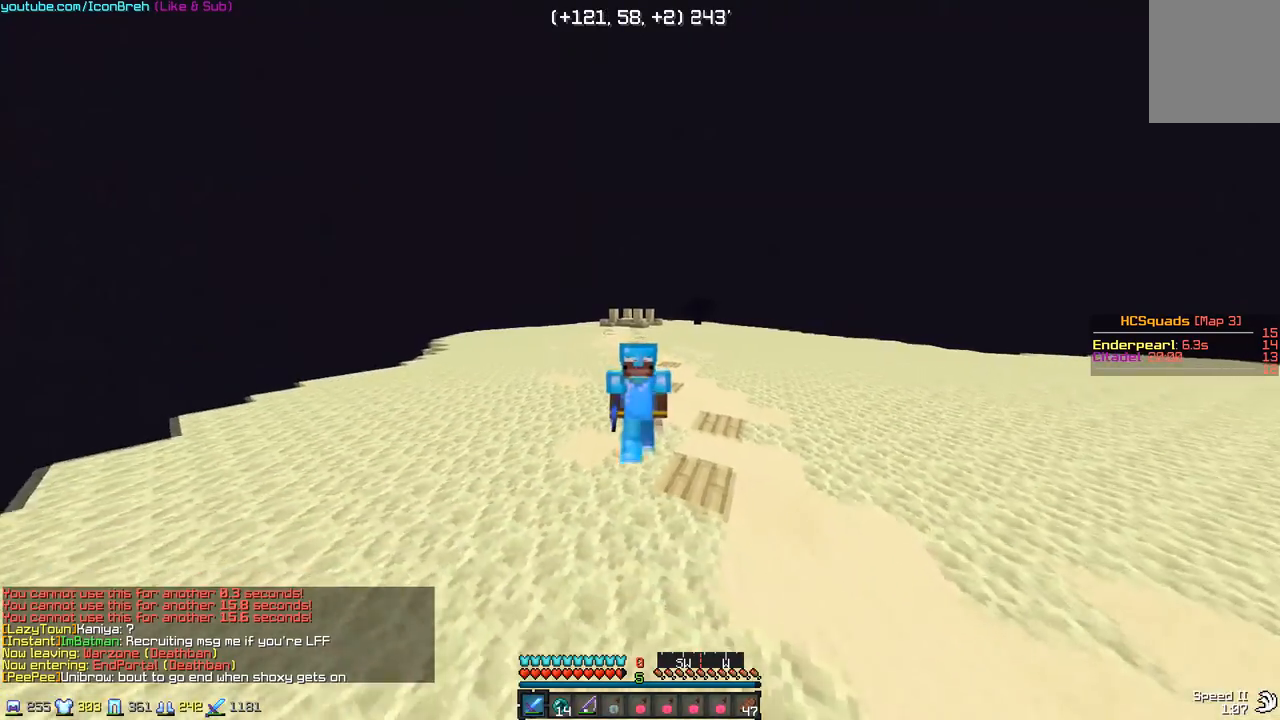
{"keys": ["w"], "mouse": [], "events": []}
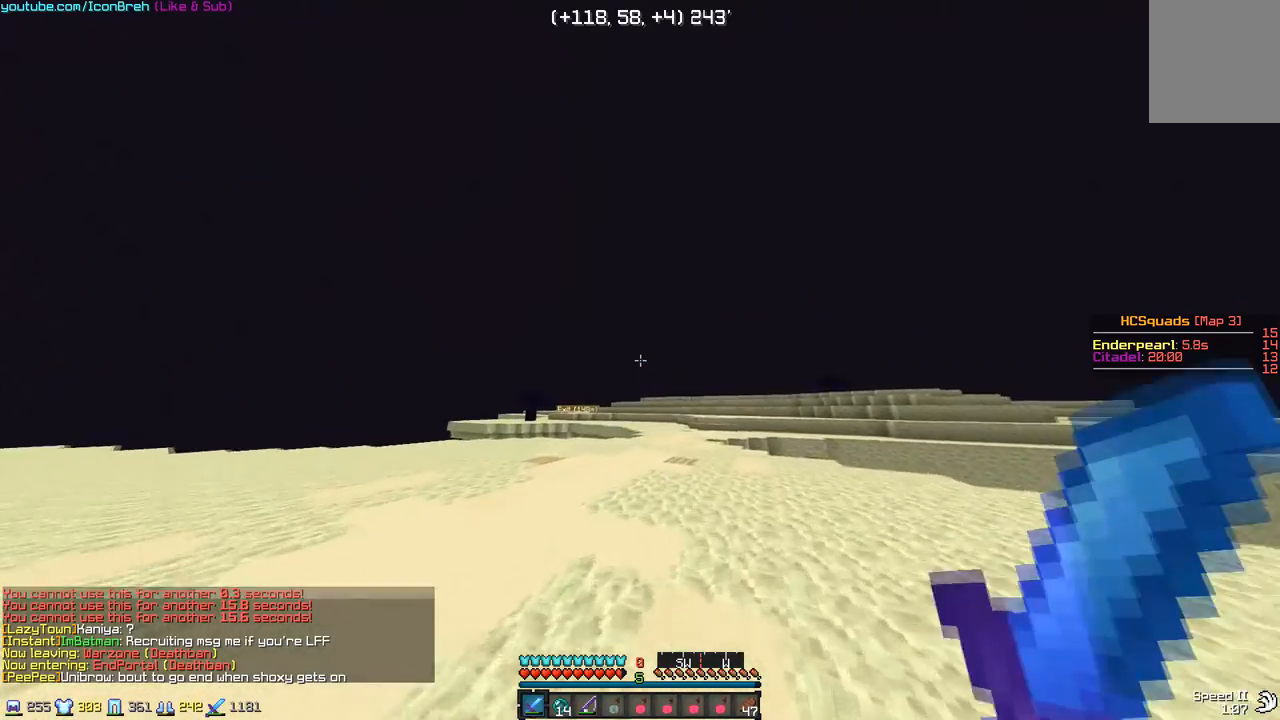
{"keys": ["w"], "mouse": [], "events": []}
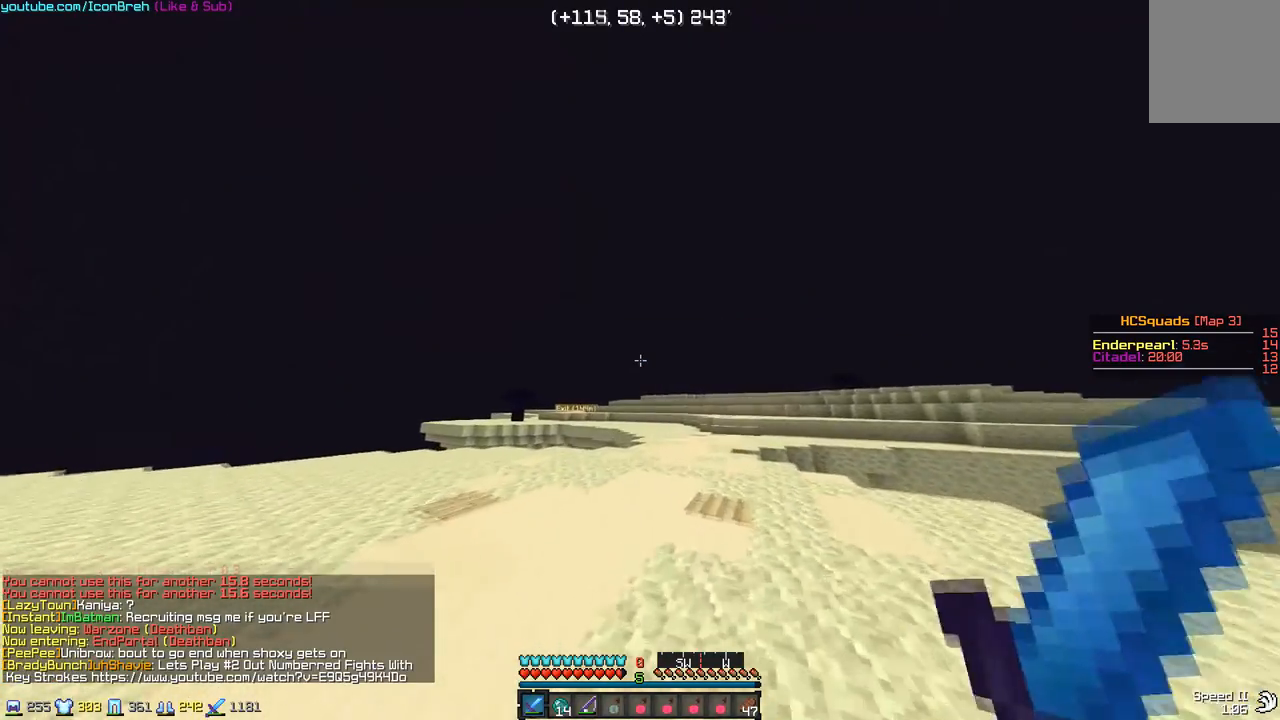
{"keys": ["w"], "mouse": [], "events": [[200, "d", "down"], [367, "d", "up"]]}
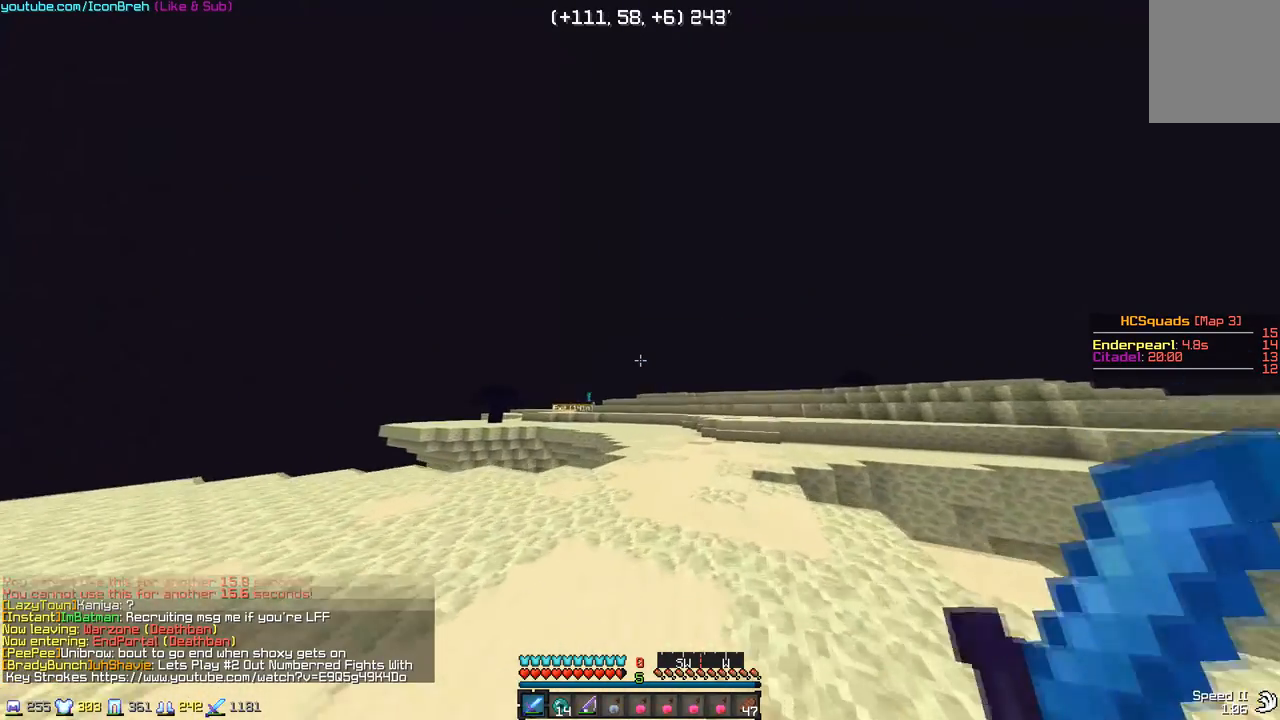
{"keys": ["w"], "mouse": [], "events": []}
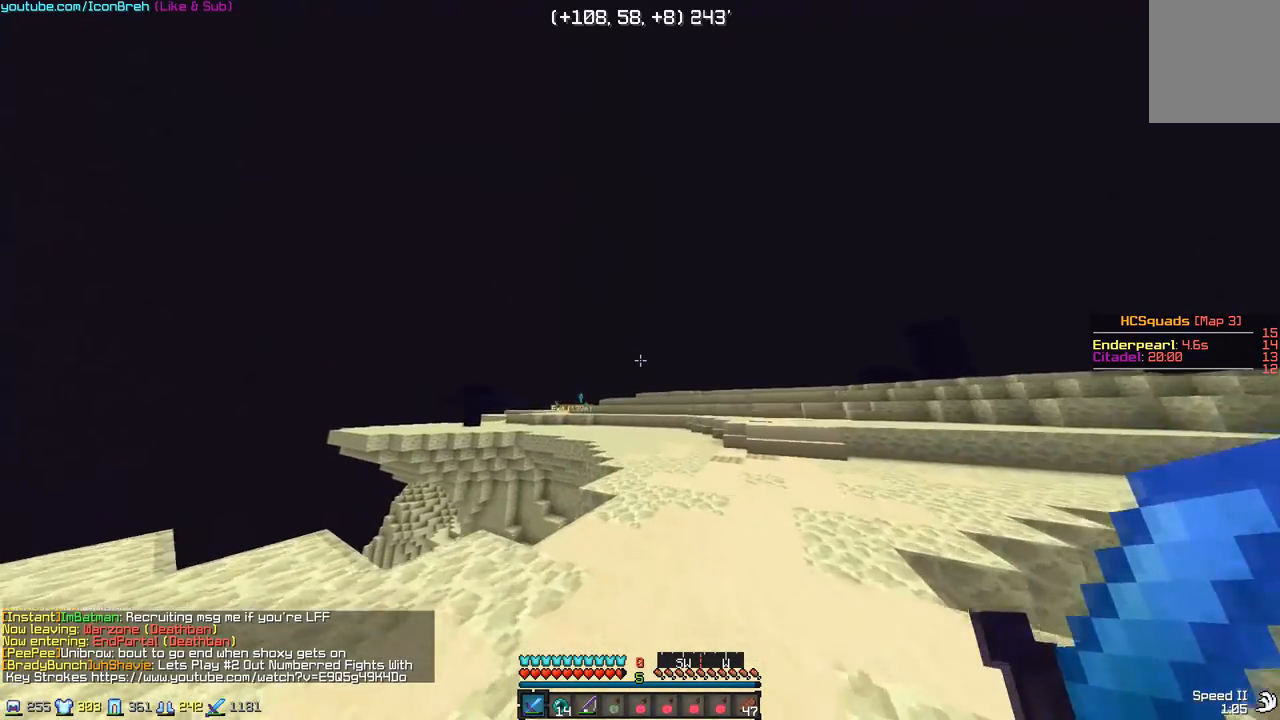
{"keys": ["d", "w"], "mouse": [], "events": [[383, "d", "down"]]}
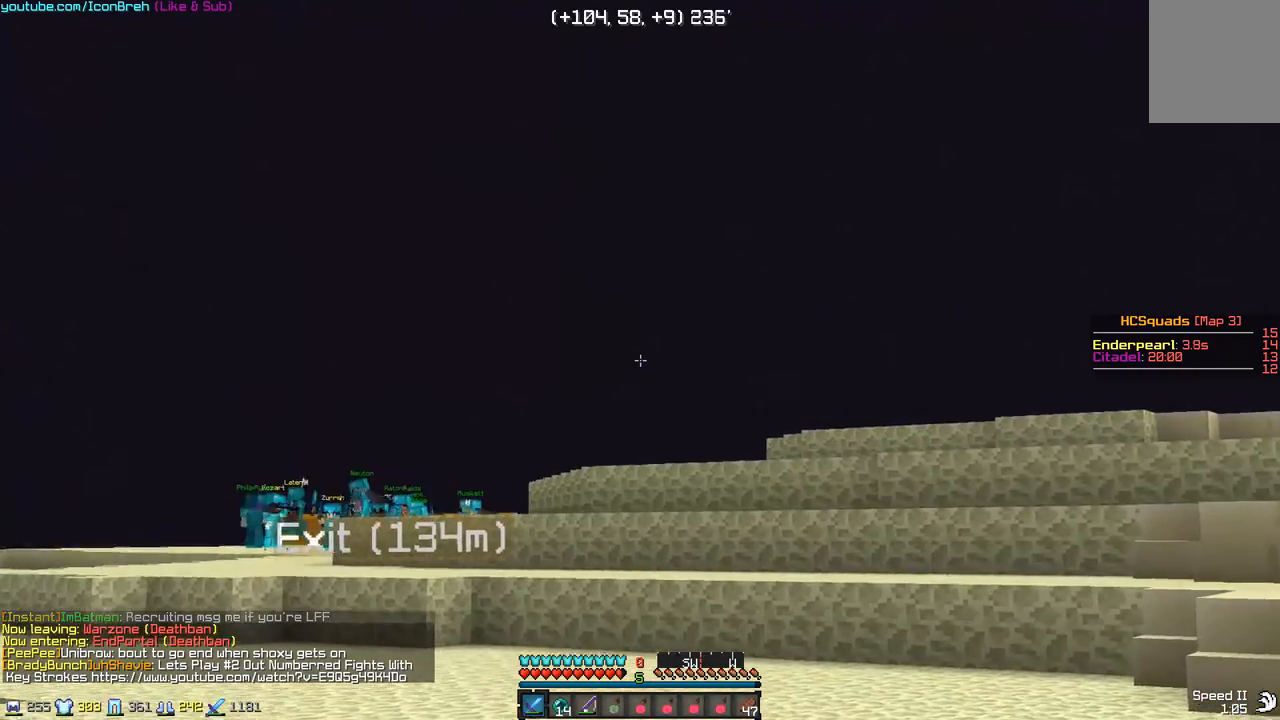
{"keys": ["w"], "mouse": [], "events": [[50, "d", "up"]]}
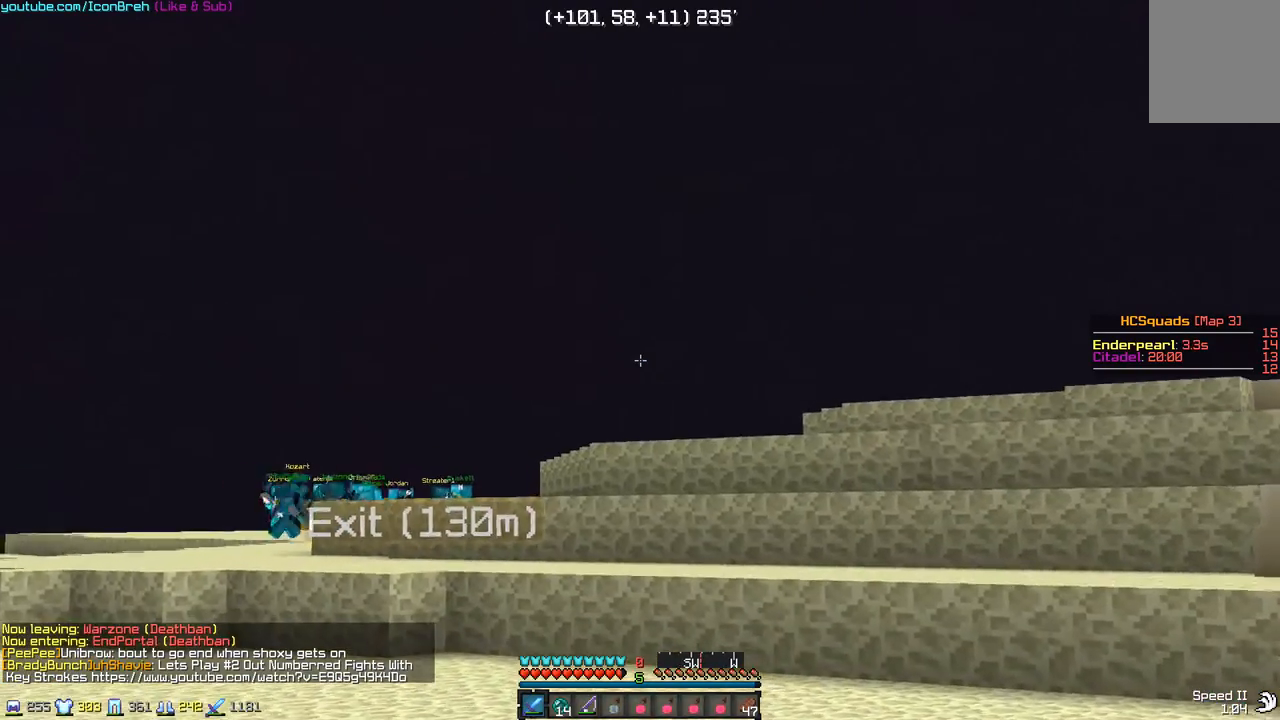
{"keys": ["w"], "mouse": [], "events": []}
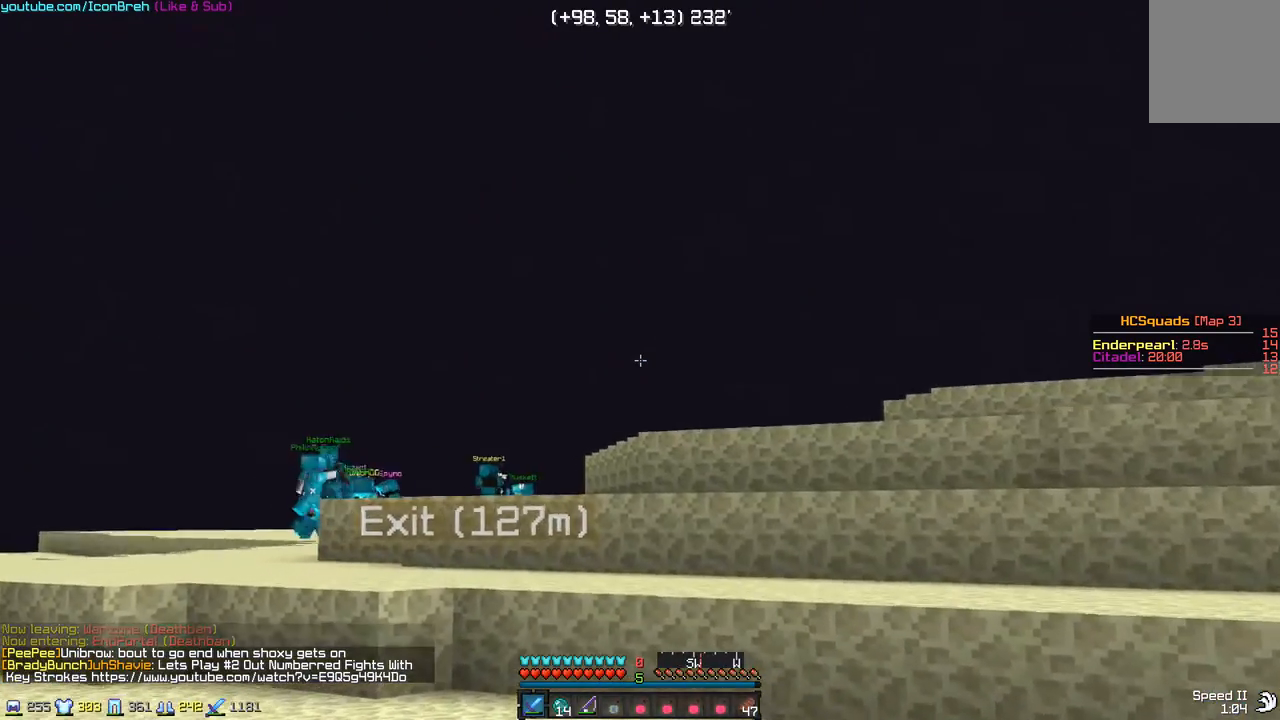
{"keys": ["w"], "mouse": [], "events": []}
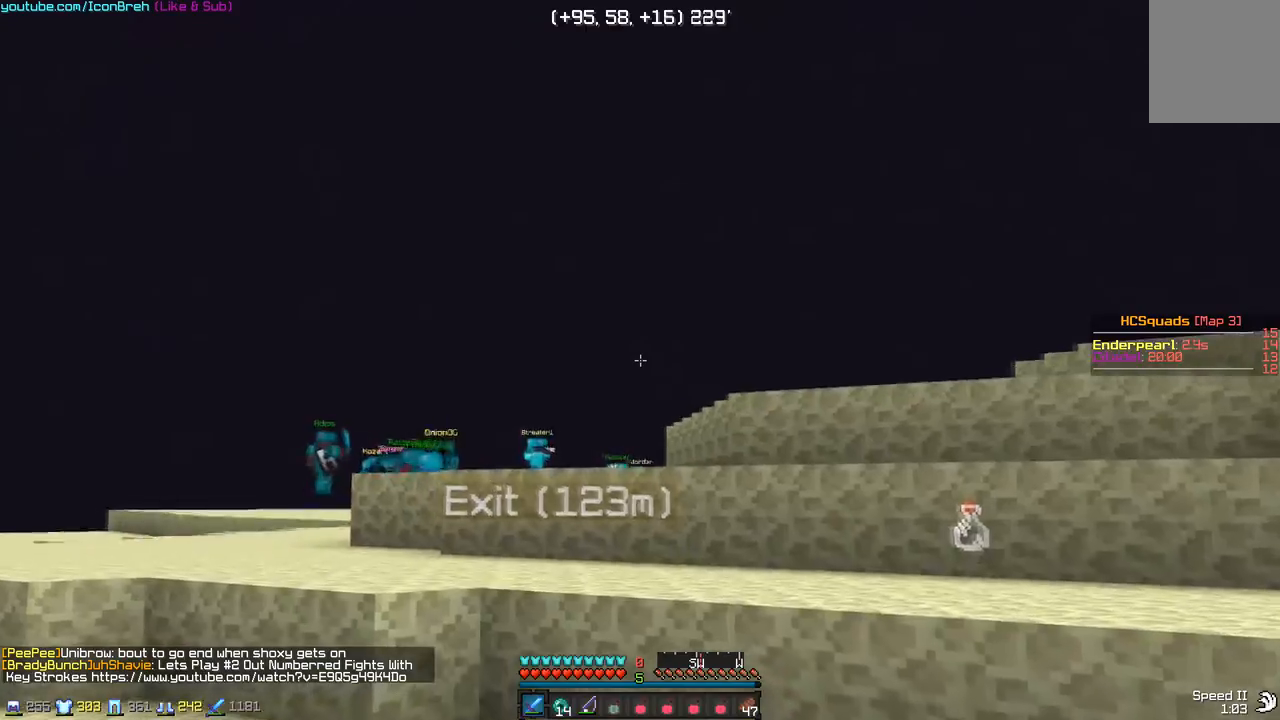
{"keys": ["w"], "mouse": [], "events": [[33, "a", "down"], [333, "a", "up"]]}
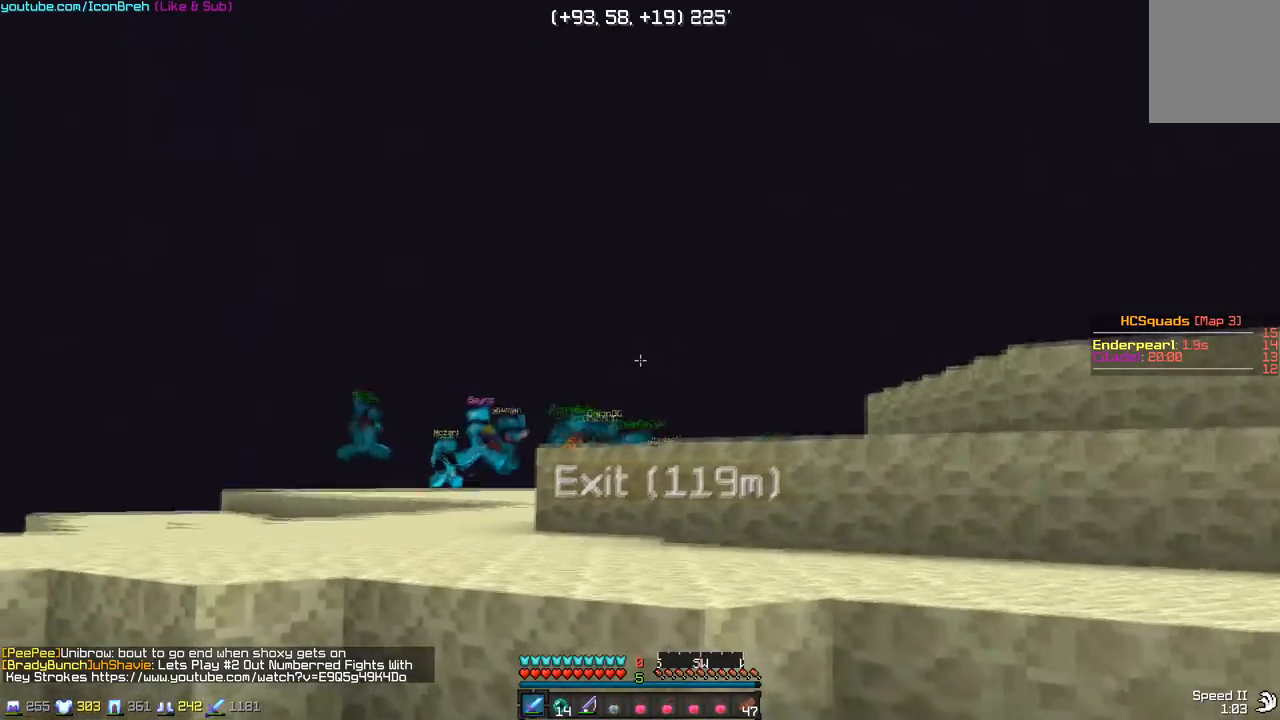
{"keys": ["w"], "mouse": [], "events": []}
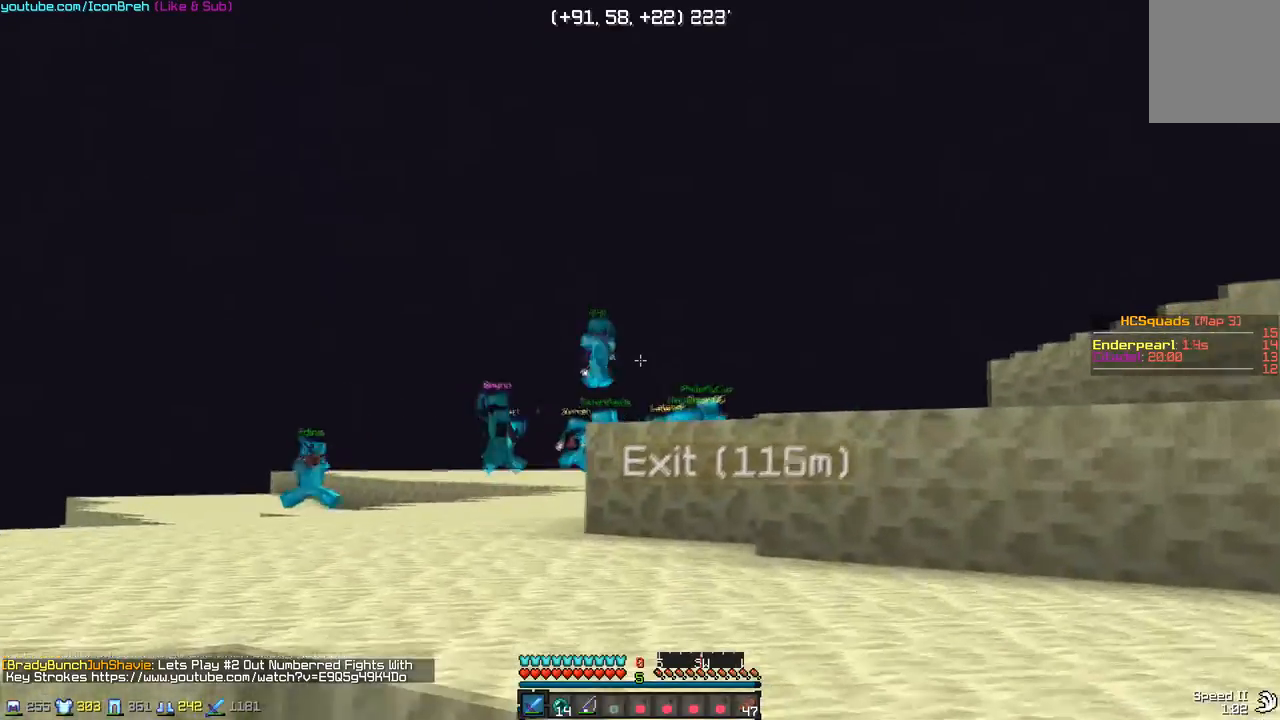
{"keys": ["w"], "mouse": [], "events": []}
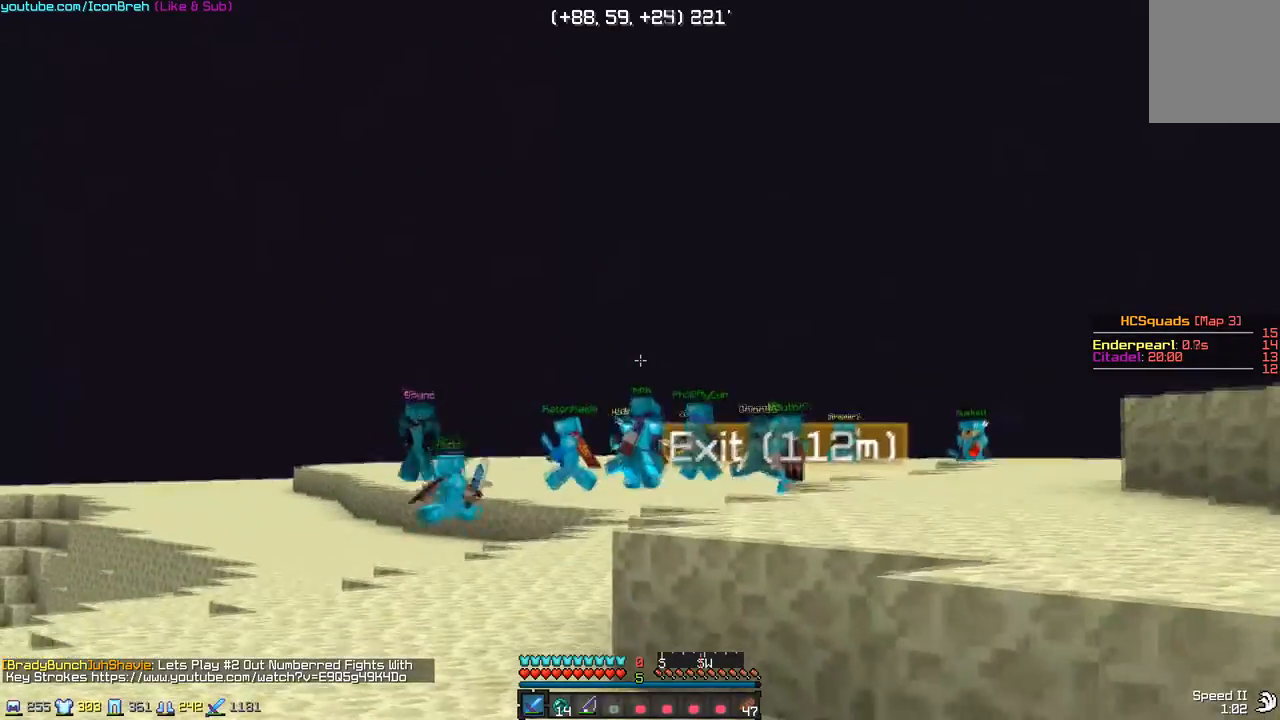
{"keys": ["w"], "mouse": [], "events": [[167, "a", "down"], [267, "a", "up"], [400, "a", "down"], [467, "a", "up"]]}
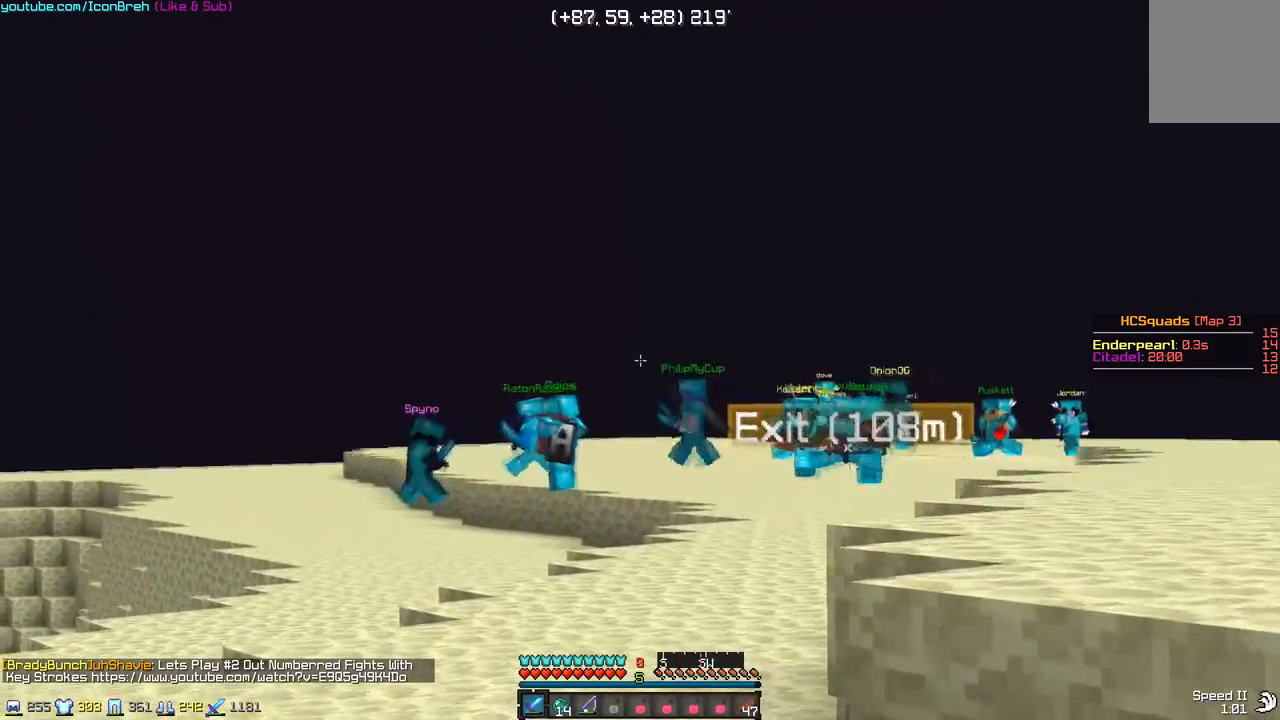
{"keys": ["w"], "mouse": [], "events": [[450, "mouse_left", "down"], [500, "mouse_left", "up"]]}